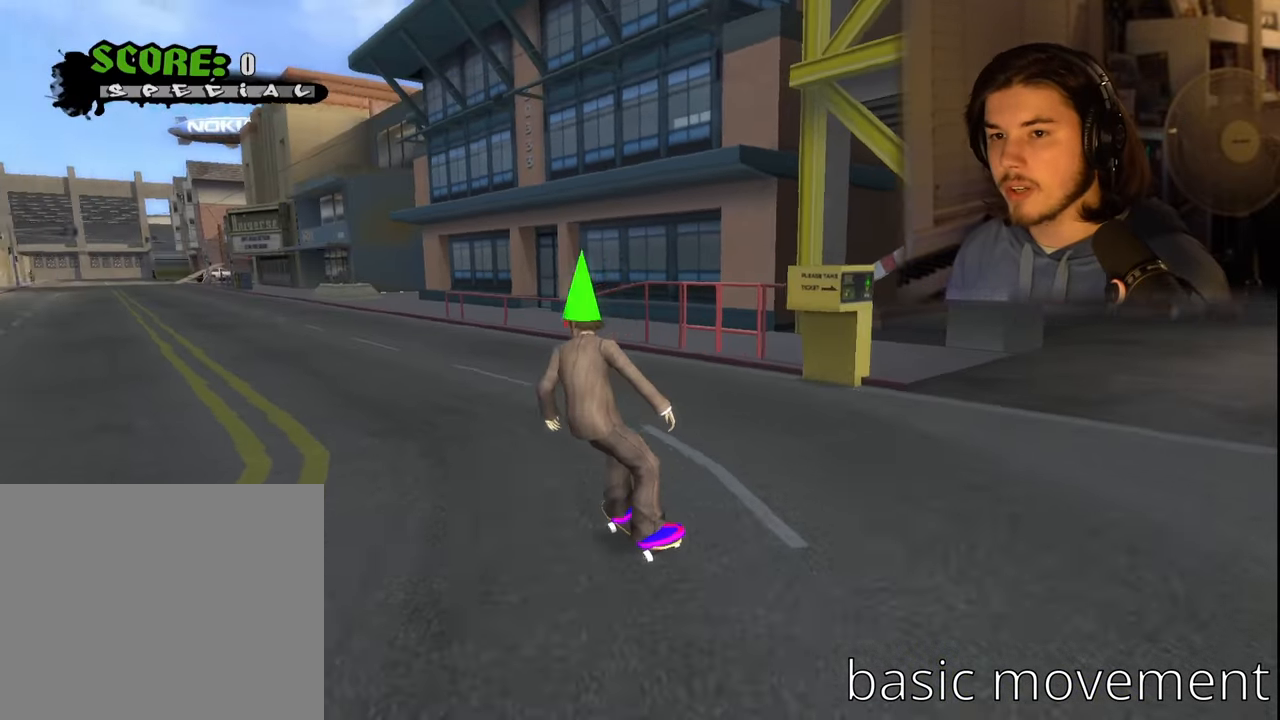
Gameplay with a controller (PlayStation layout); each line is a JSON object with the inputs held at the frame after it. "events" lists button and stick changes between this image and that frame as [ms after this image, input, new state], when the widget could be followed in between.
{"buttons": [], "left_stick": "right", "right_stick": "center", "events": [[16, "left_stick", "up-right"], [83, "left_stick", "down-right"], [150, "left_stick", "down-left"], [283, "left_stick", "right"], [333, "left_stick", "down"], [383, "left_stick", "left"], [500, "left_stick", "right"]]}
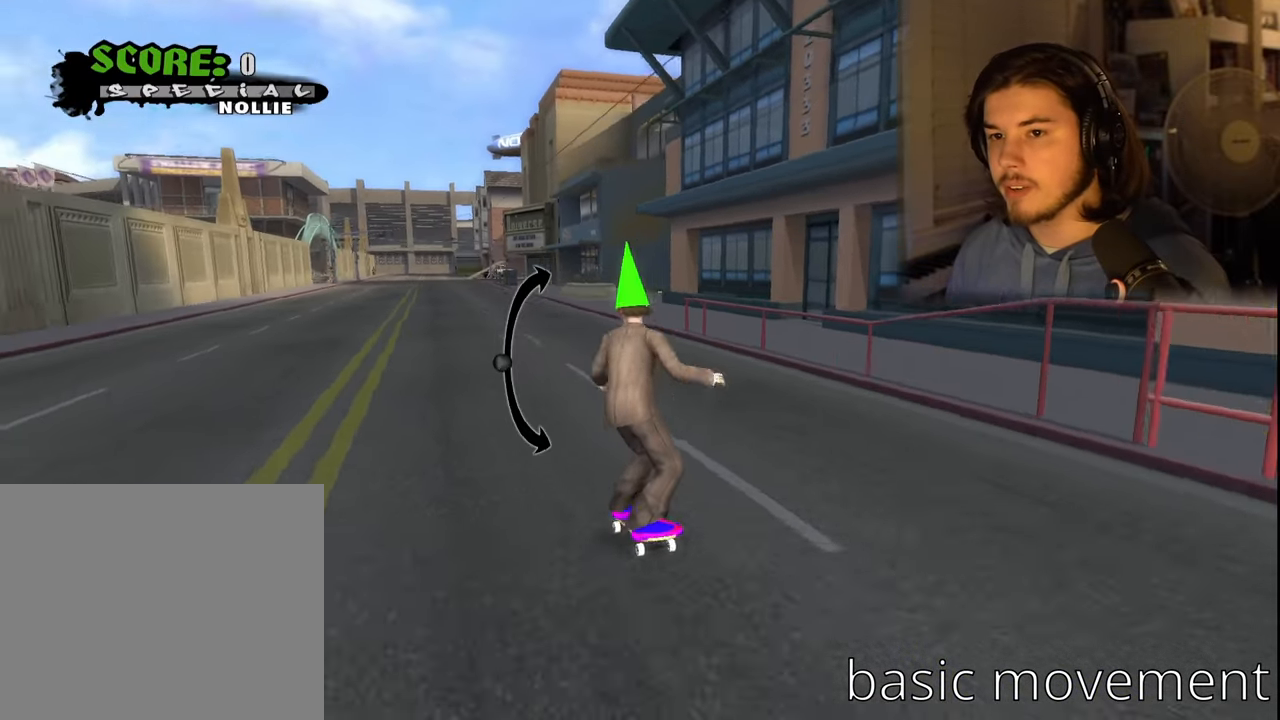
{"buttons": [], "left_stick": "center", "right_stick": "center", "events": [[83, "left_stick", "down"], [166, "left_stick", "center"], [283, "CROSS", "down"], [383, "left_stick", "up-left"], [433, "CROSS", "up"], [433, "left_stick", "center"]]}
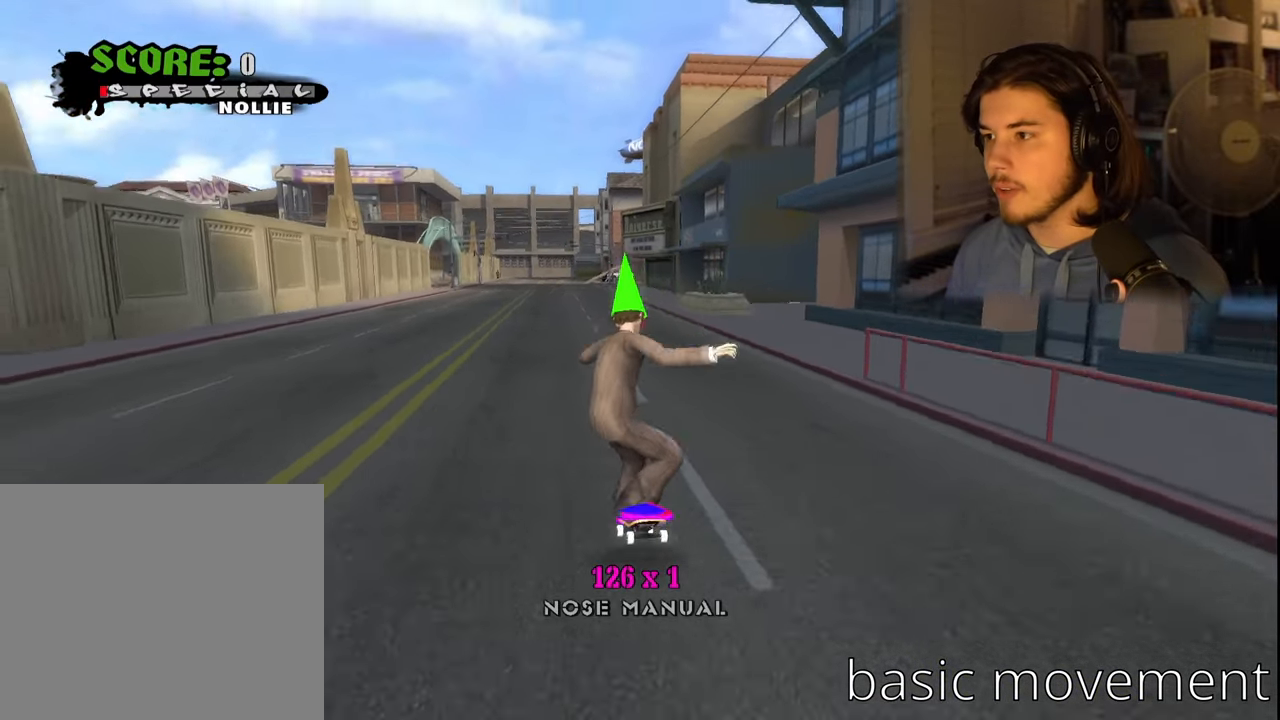
{"buttons": [], "left_stick": "center", "right_stick": "center", "events": []}
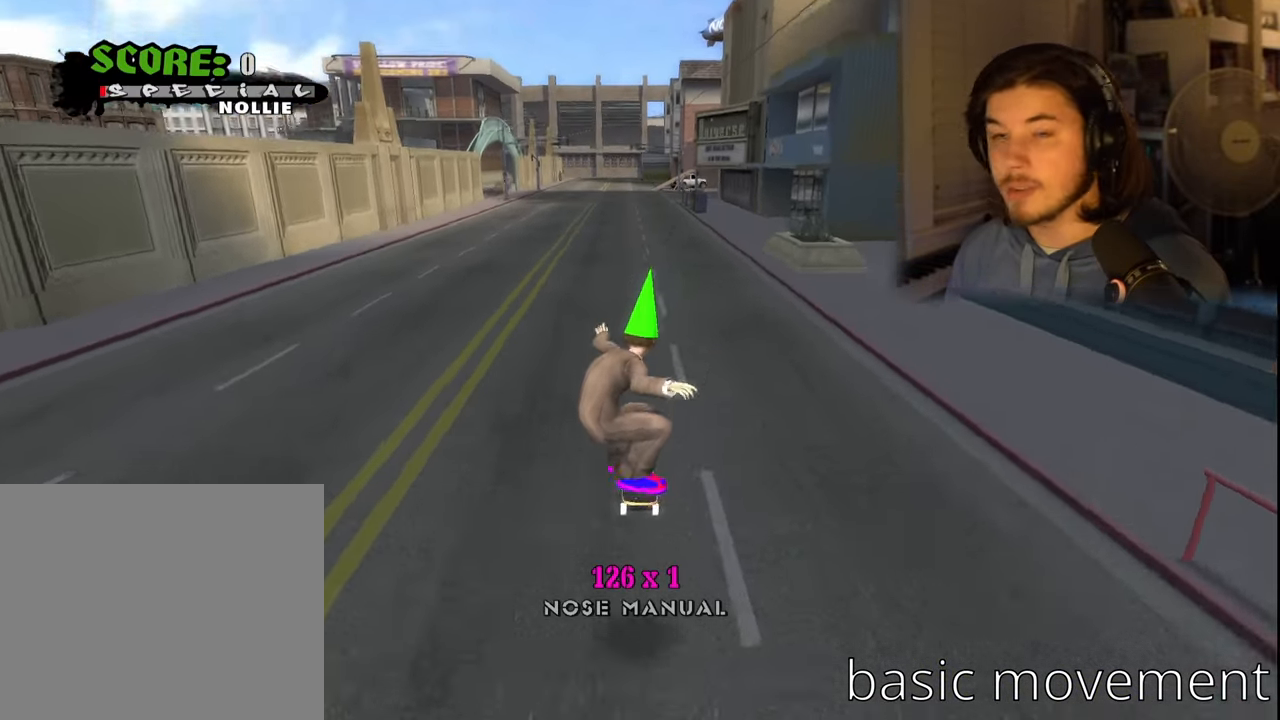
{"buttons": [], "left_stick": "center", "right_stick": "center", "events": []}
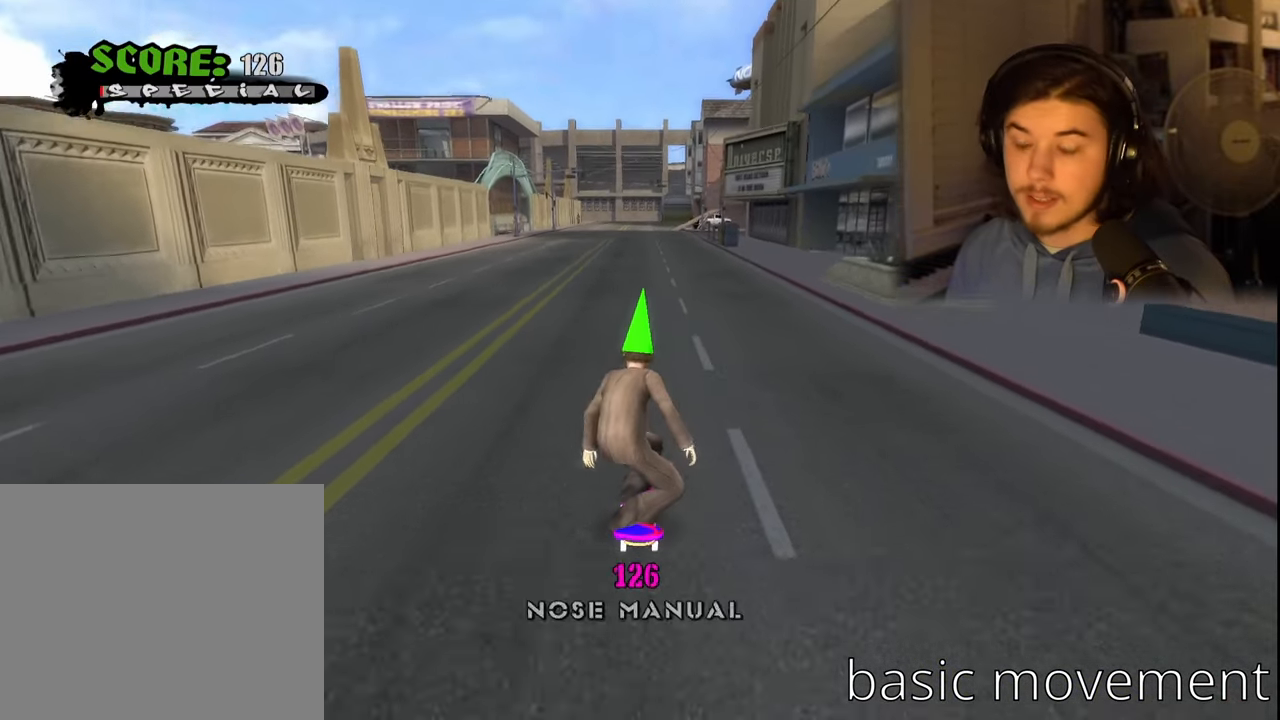
{"buttons": [], "left_stick": "center", "right_stick": "center", "events": [[166, "DPAD_RIGHT", "down"], [300, "DPAD_RIGHT", "up"]]}
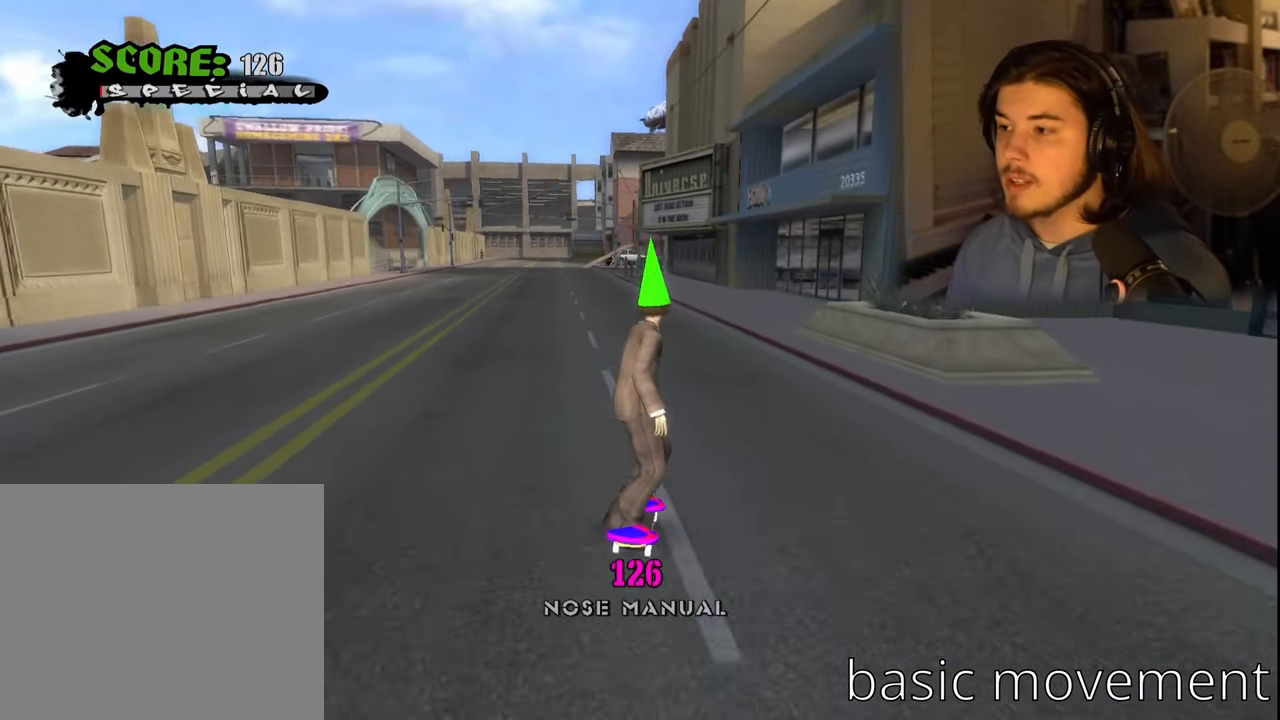
{"buttons": [], "left_stick": "center", "right_stick": "center", "events": [[166, "DPAD_LEFT", "down"], [283, "DPAD_LEFT", "up"]]}
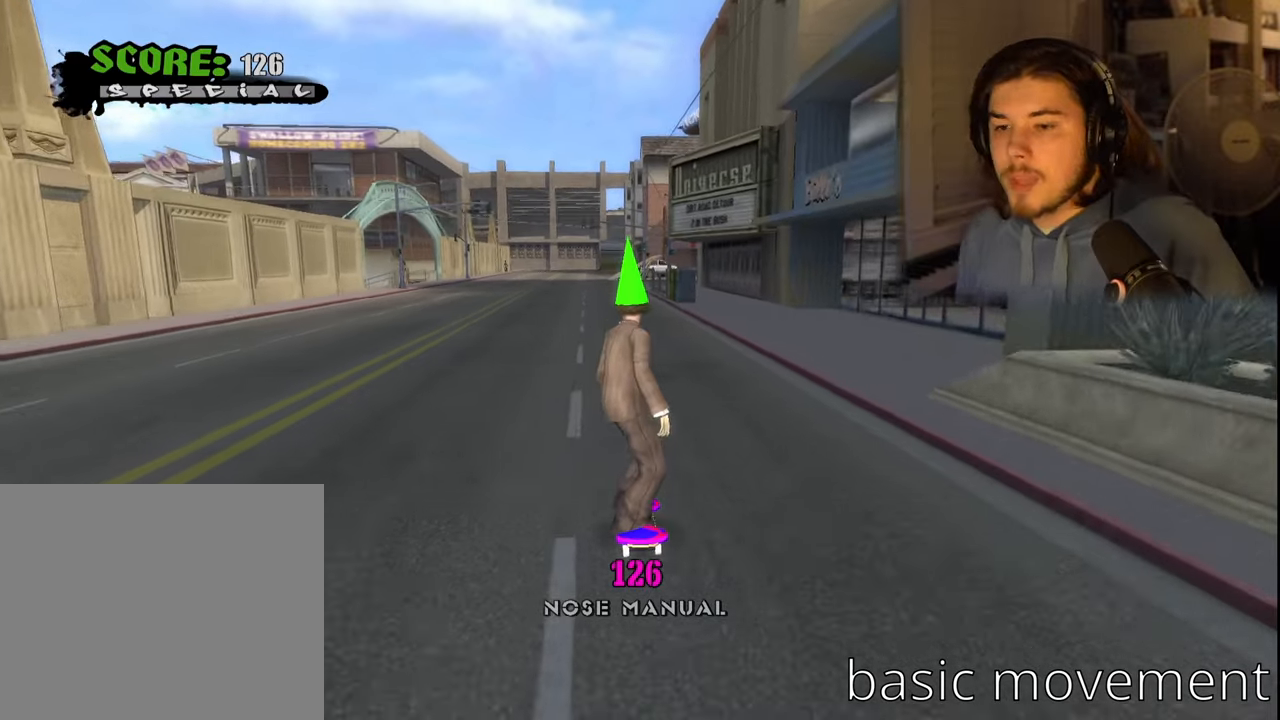
{"buttons": ["DPAD_DOWN", "DPAD_LEFT"], "left_stick": "center", "right_stick": "center", "events": [[167, "DPAD_LEFT", "down"], [383, "DPAD_DOWN", "down"]]}
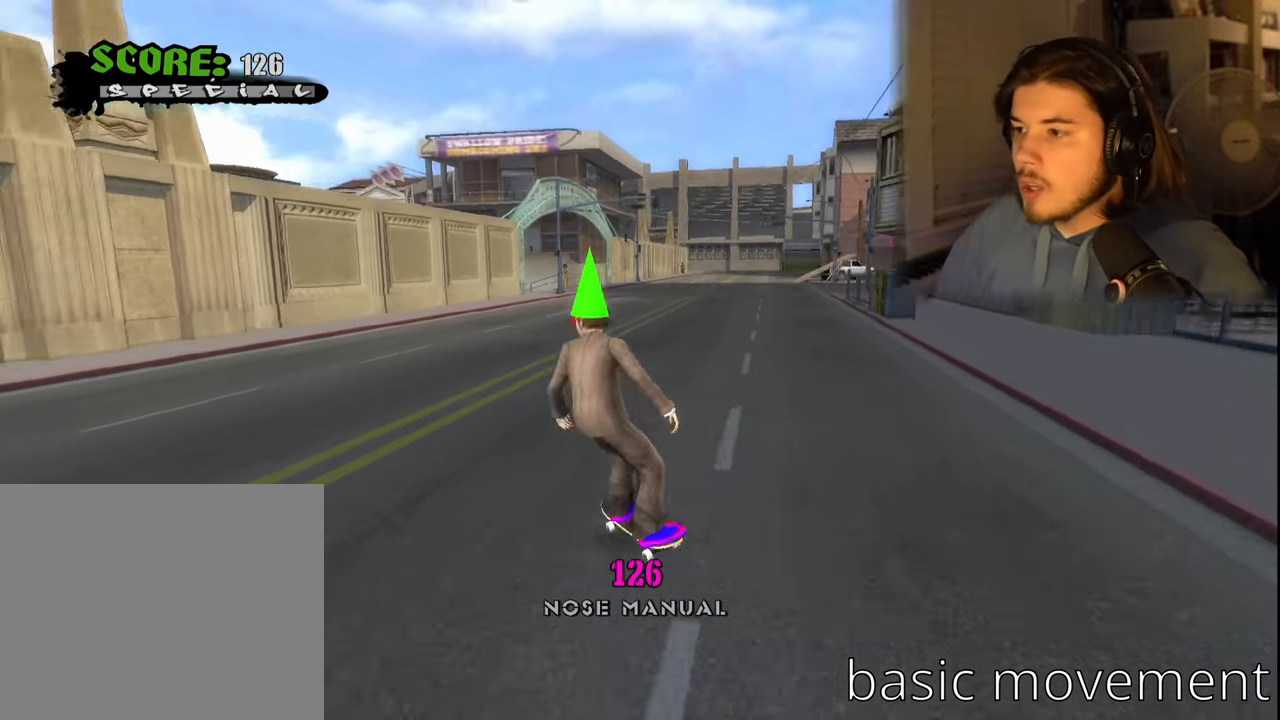
{"buttons": ["DPAD_DOWN", "DPAD_LEFT"], "left_stick": "center", "right_stick": "center", "events": []}
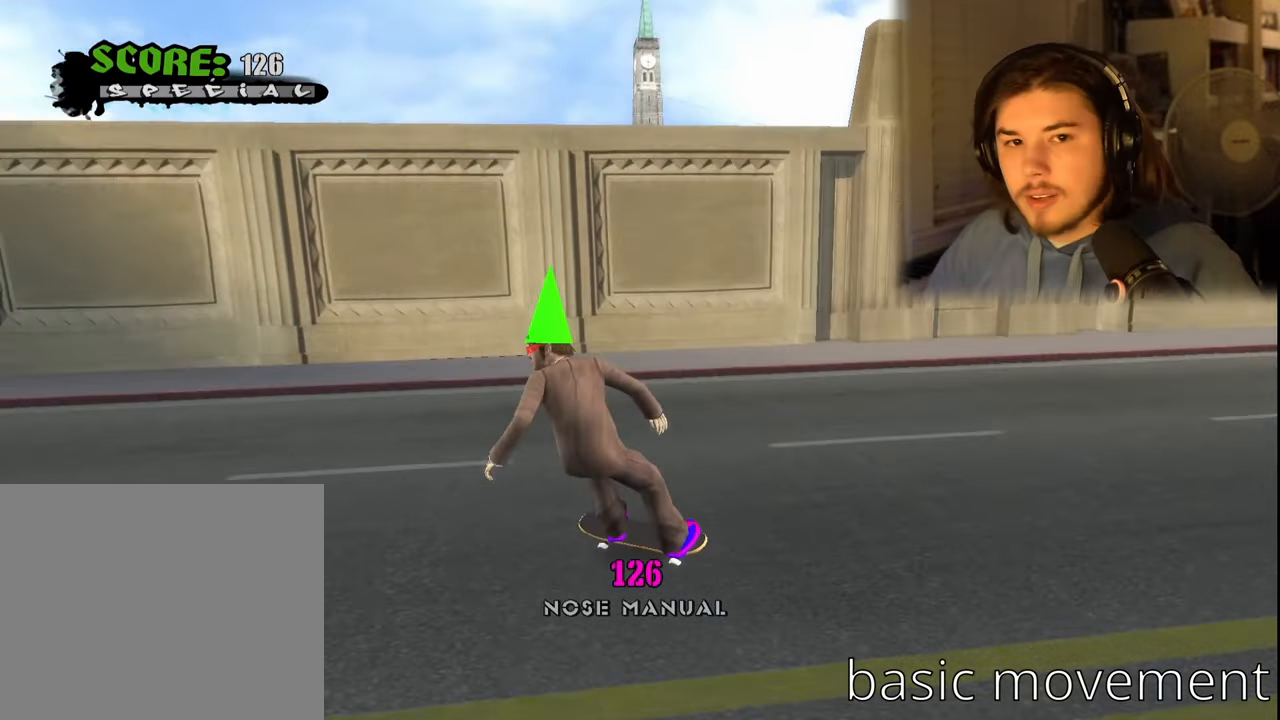
{"buttons": ["DPAD_RIGHT"], "left_stick": "center", "right_stick": "center", "events": [[250, "DPAD_DOWN", "up"], [267, "DPAD_LEFT", "up"], [467, "DPAD_RIGHT", "down"]]}
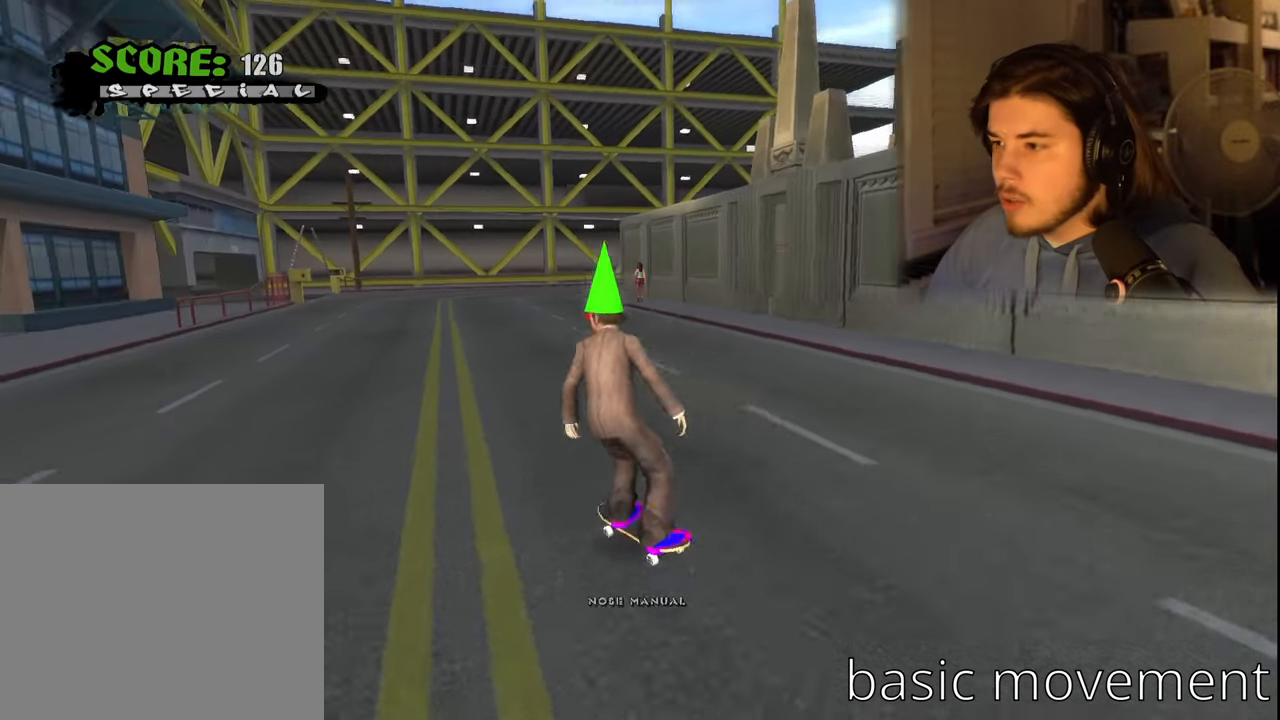
{"buttons": [], "left_stick": "center", "right_stick": "center", "events": [[217, "DPAD_RIGHT", "up"]]}
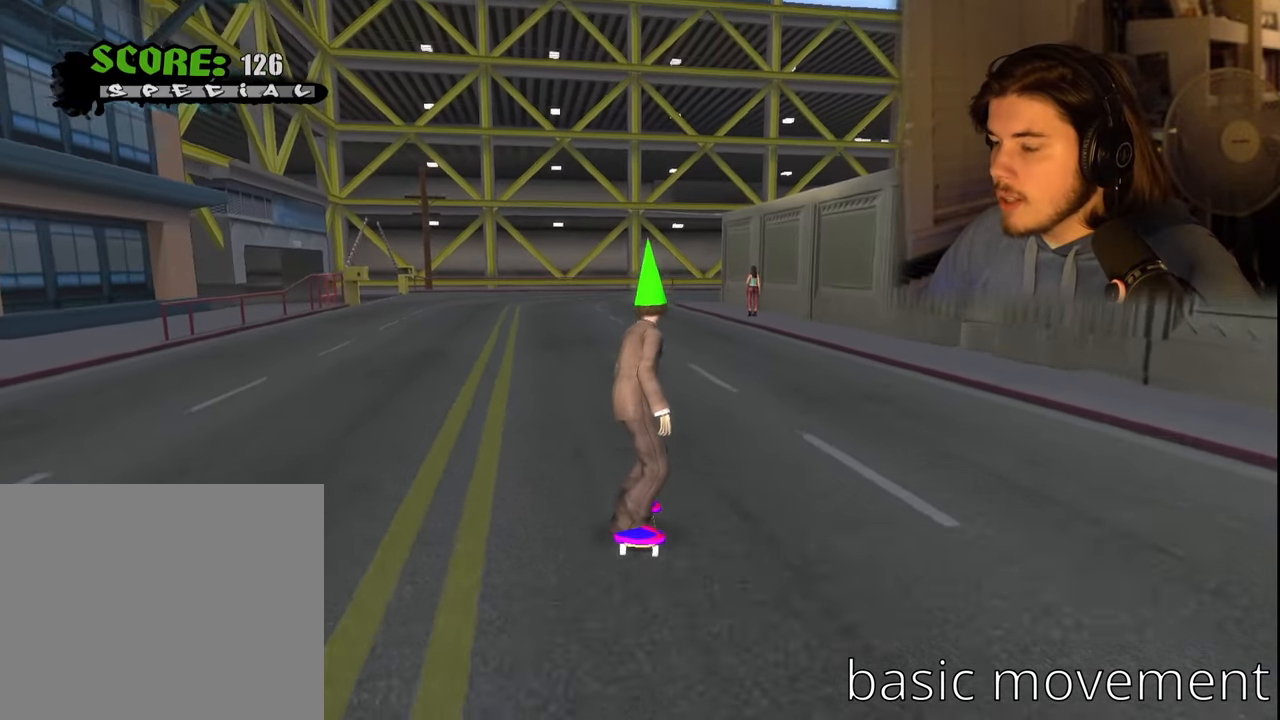
{"buttons": [], "left_stick": "center", "right_stick": "center", "events": [[100, "DPAD_LEFT", "down"], [267, "DPAD_LEFT", "up"]]}
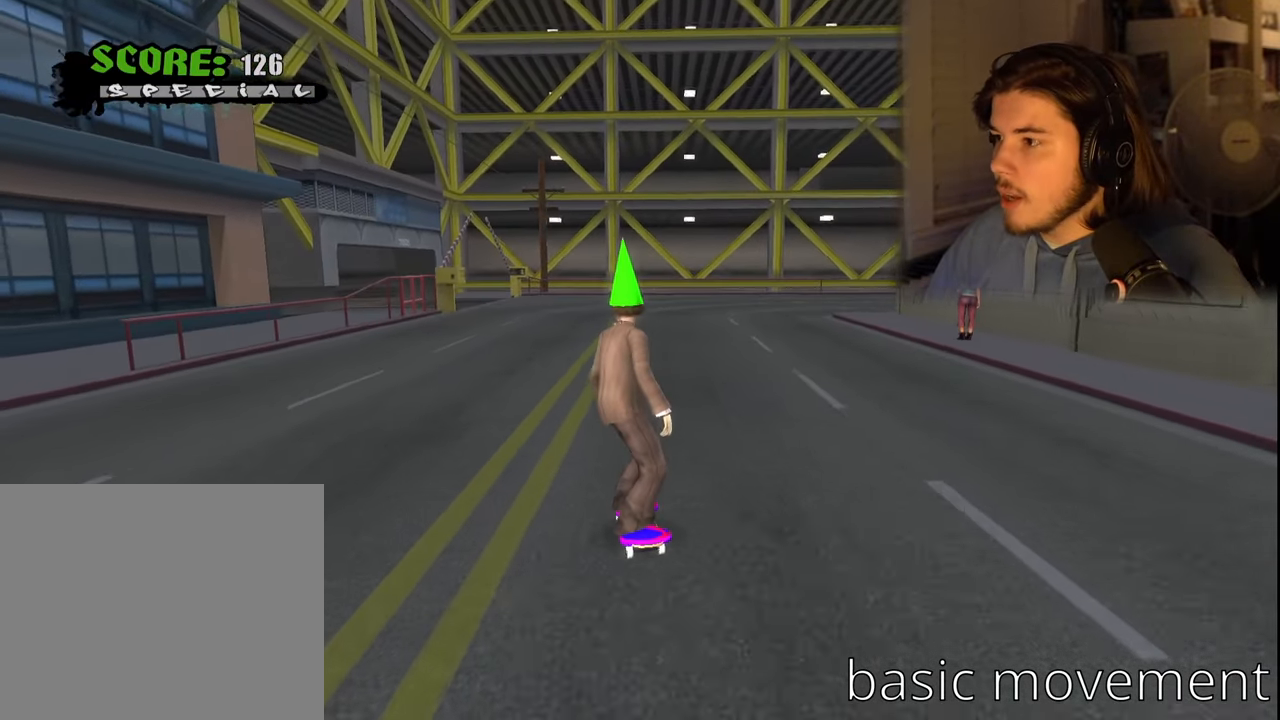
{"buttons": [], "left_stick": "center", "right_stick": "center", "events": [[33, "DPAD_RIGHT", "down"], [367, "DPAD_RIGHT", "up"]]}
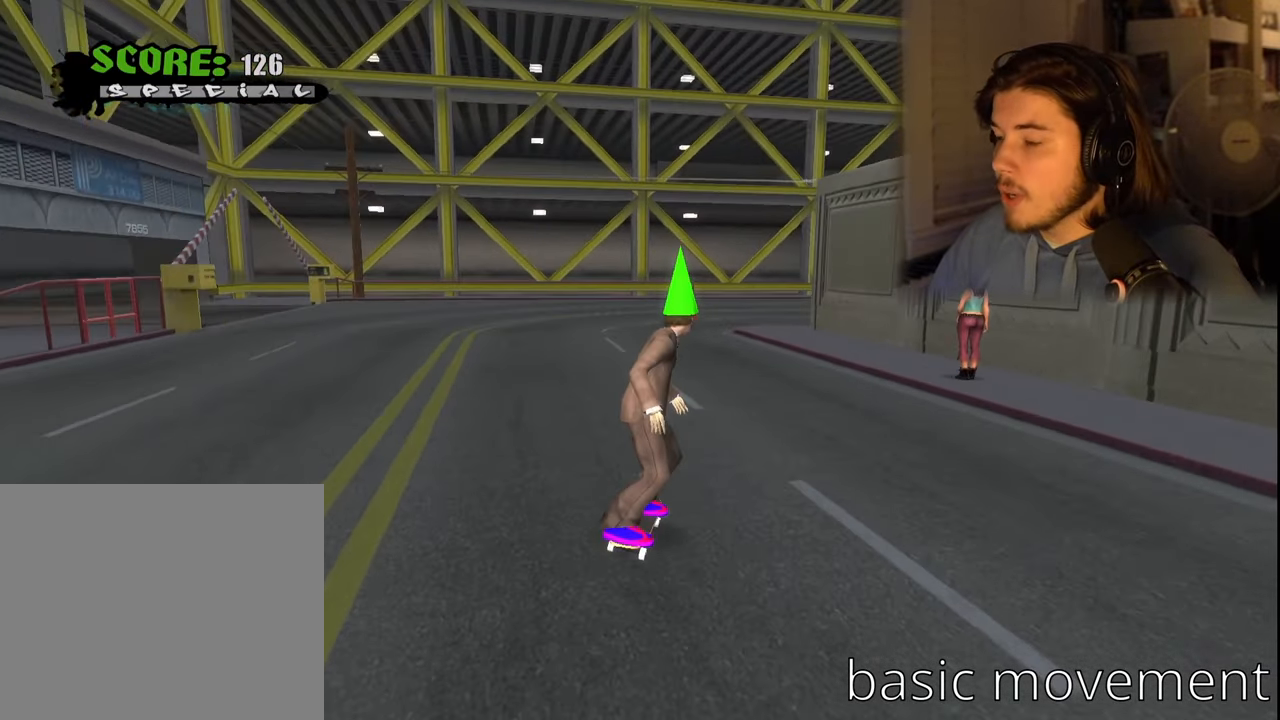
{"buttons": [], "left_stick": "center", "right_stick": "center", "events": [[117, "DPAD_LEFT", "down"], [300, "DPAD_LEFT", "up"]]}
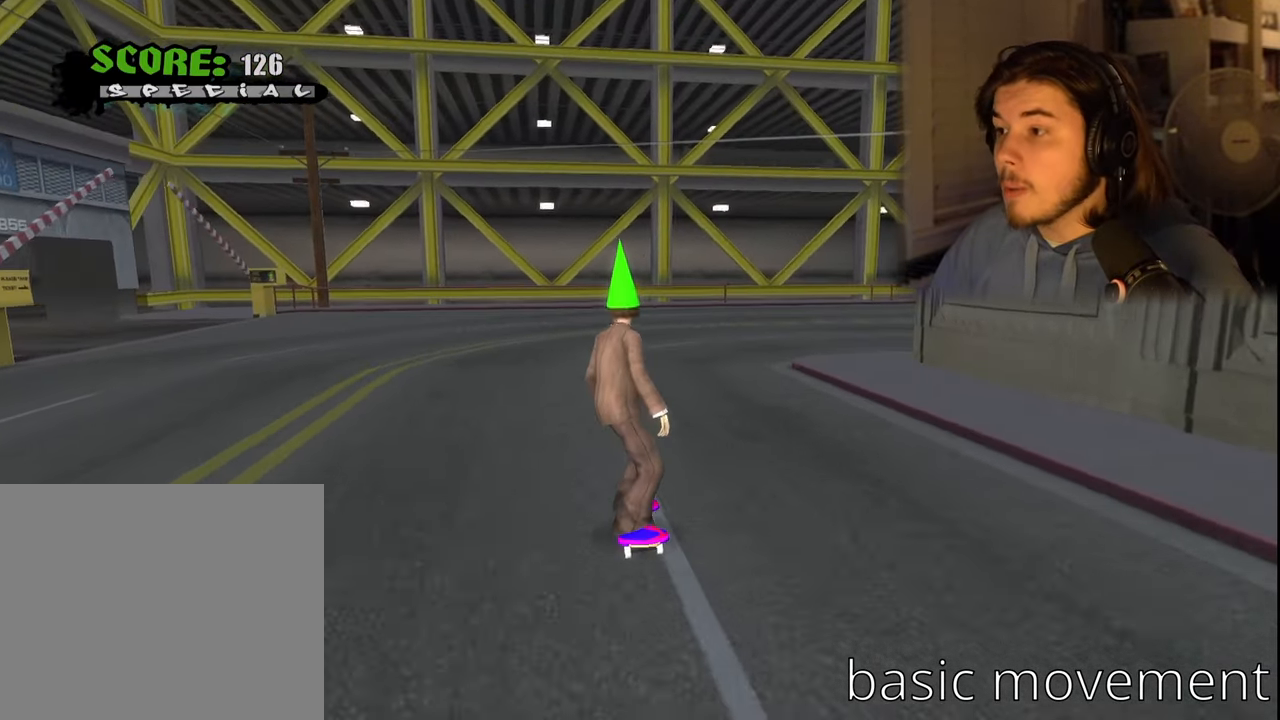
{"buttons": ["DPAD_RIGHT"], "left_stick": "center", "right_stick": "center", "events": [[367, "DPAD_RIGHT", "down"]]}
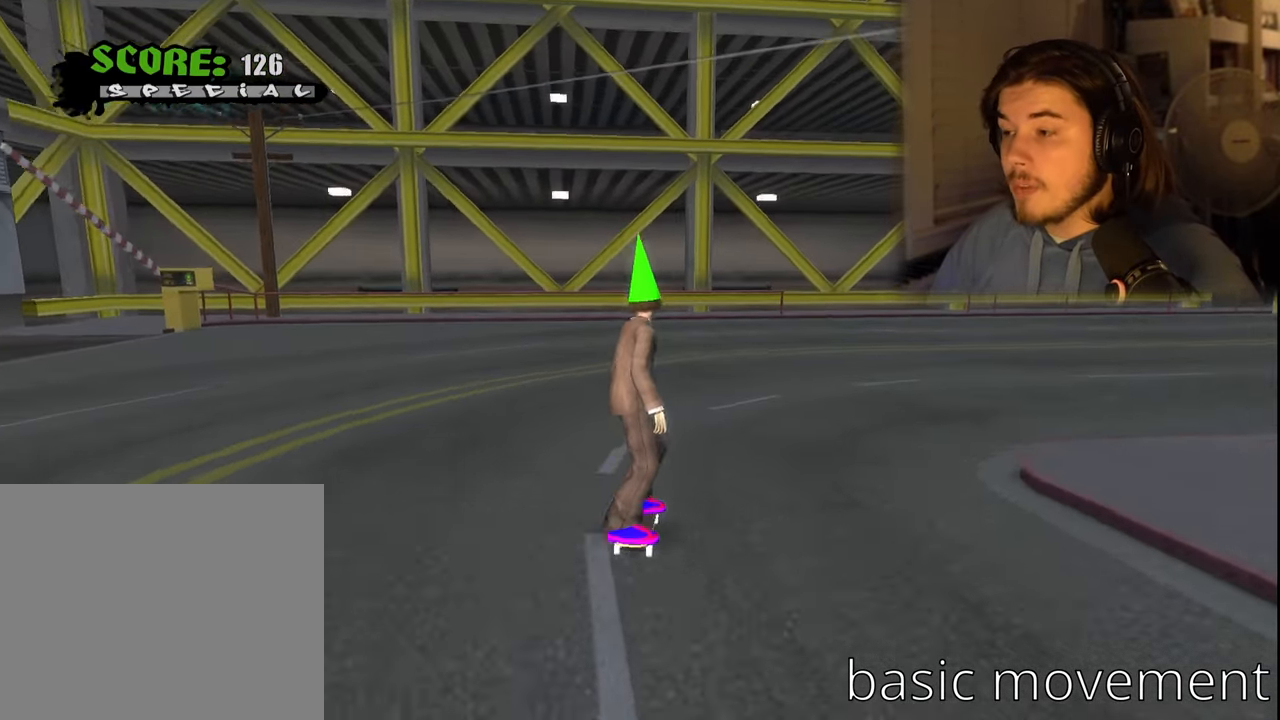
{"buttons": ["DPAD_RIGHT"], "left_stick": "center", "right_stick": "center", "events": []}
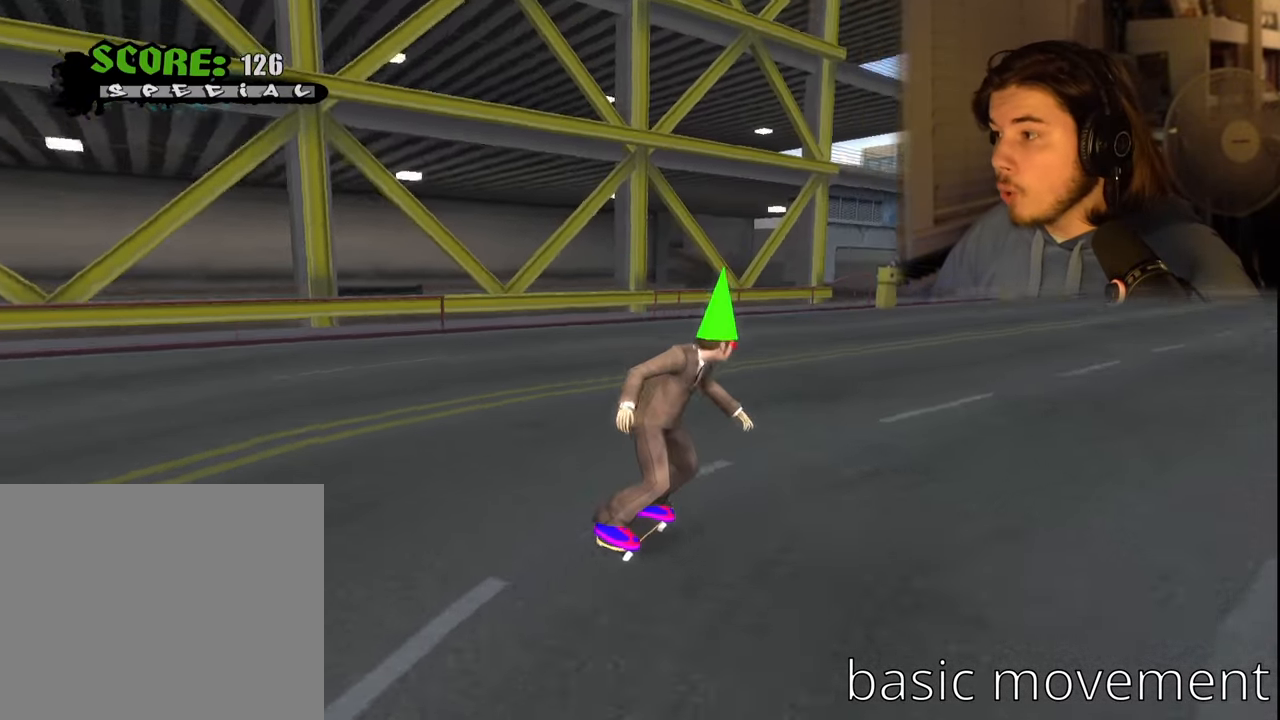
{"buttons": ["CROSS"], "left_stick": "center", "right_stick": "center", "events": [[300, "DPAD_RIGHT", "up"], [434, "CROSS", "down"]]}
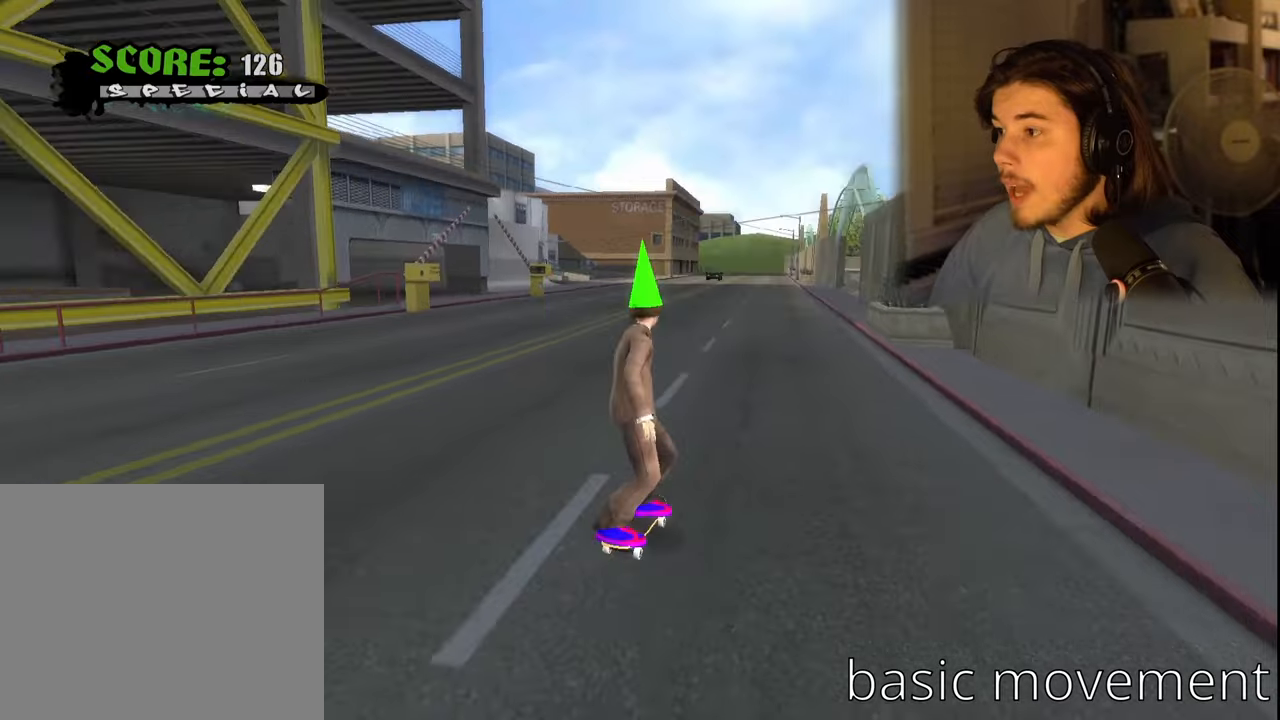
{"buttons": ["CROSS", "DPAD_LEFT"], "left_stick": "center", "right_stick": "center", "events": [[450, "DPAD_LEFT", "down"]]}
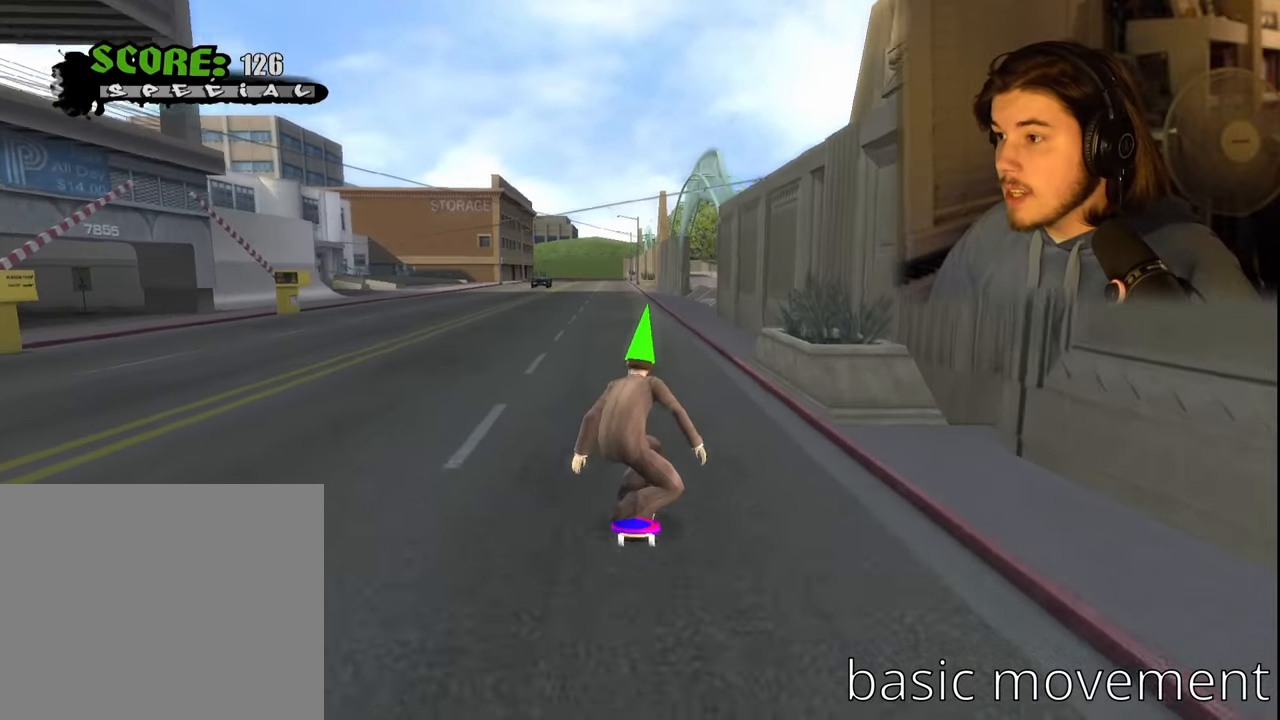
{"buttons": ["CROSS", "DPAD_RIGHT"], "left_stick": "center", "right_stick": "center", "events": [[284, "DPAD_LEFT", "up"], [417, "DPAD_RIGHT", "down"]]}
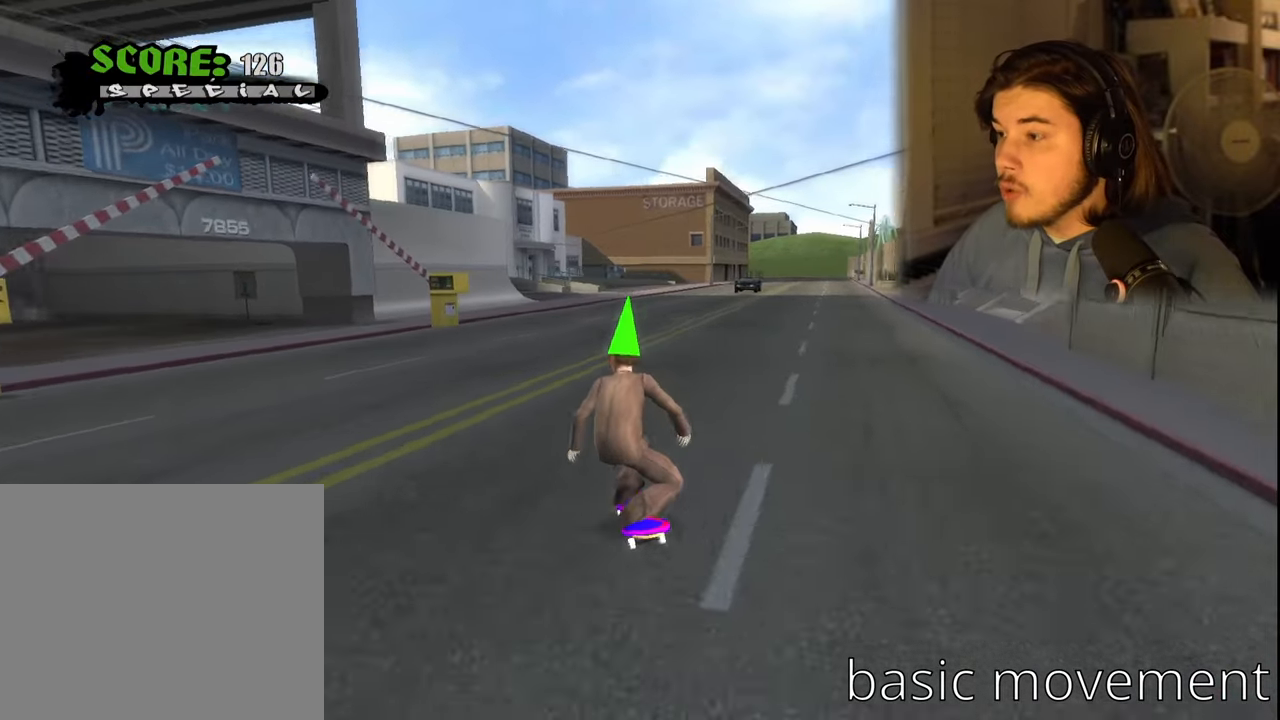
{"buttons": ["CROSS"], "left_stick": "center", "right_stick": "center", "events": [[434, "DPAD_RIGHT", "up"]]}
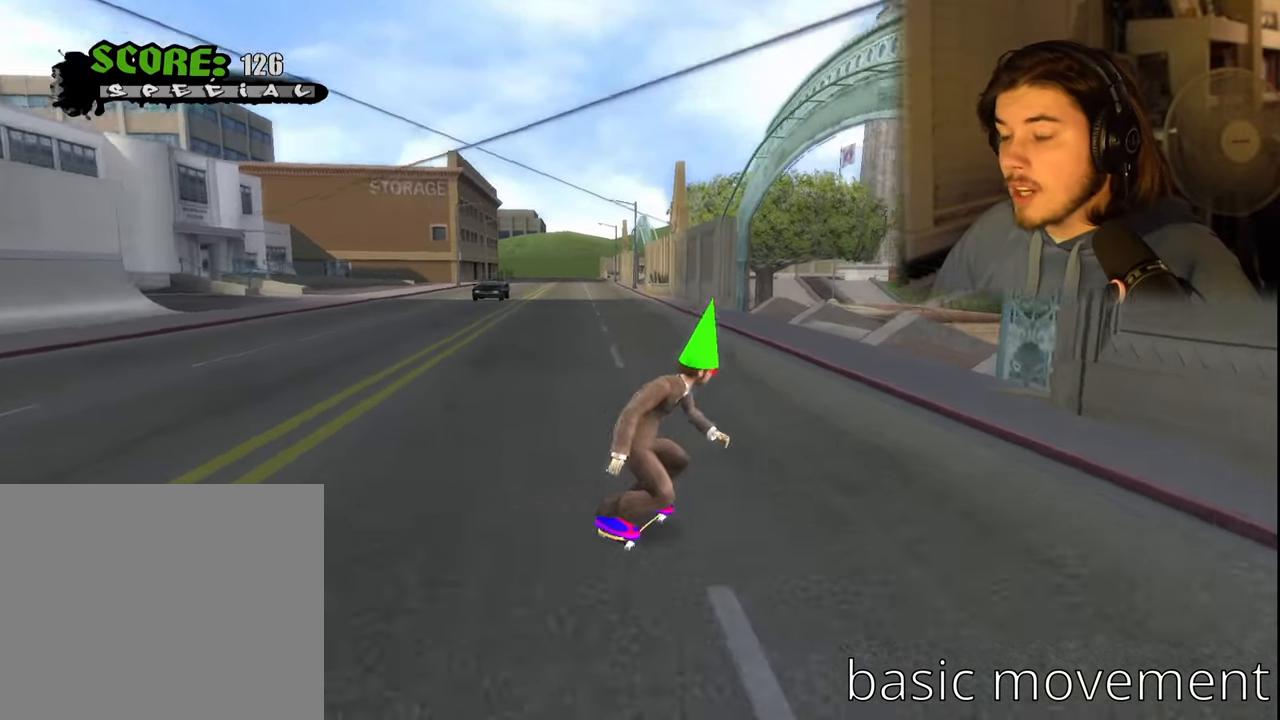
{"buttons": ["CROSS"], "left_stick": "center", "right_stick": "center", "events": [[234, "DPAD_LEFT", "down"], [417, "DPAD_LEFT", "up"]]}
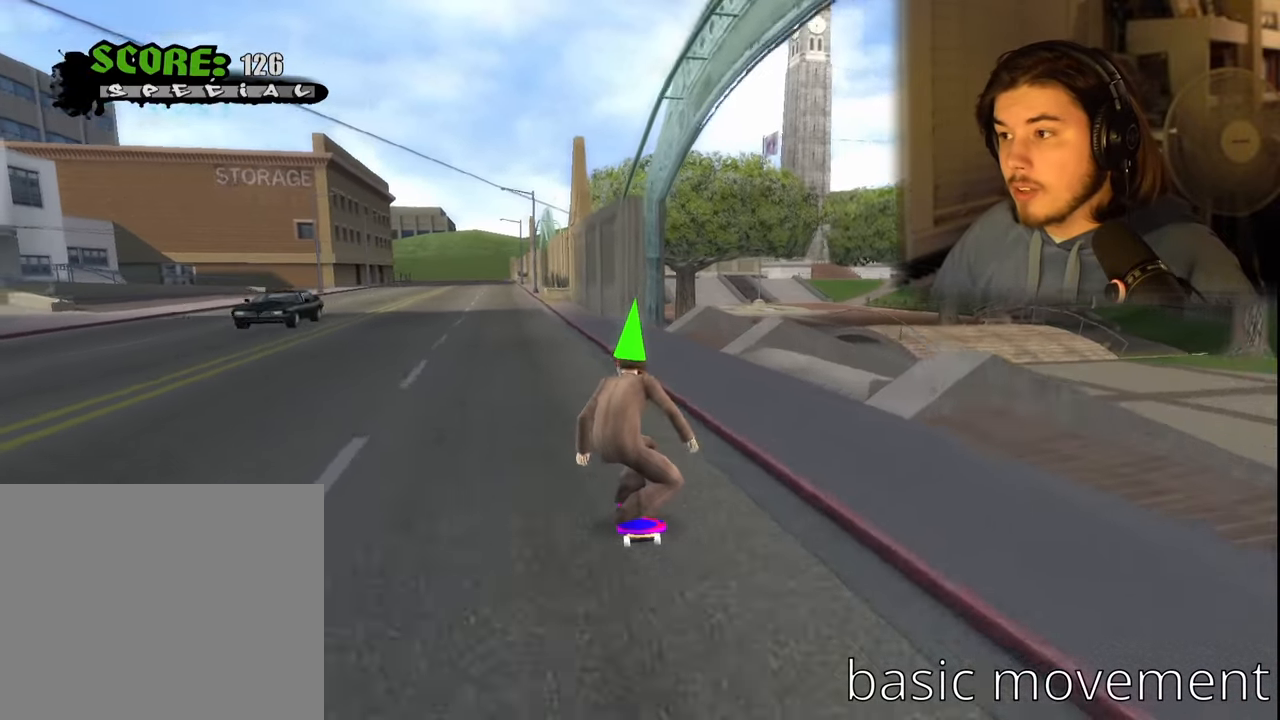
{"buttons": ["CROSS"], "left_stick": "center", "right_stick": "center", "events": [[134, "DPAD_LEFT", "down"], [284, "DPAD_LEFT", "up"]]}
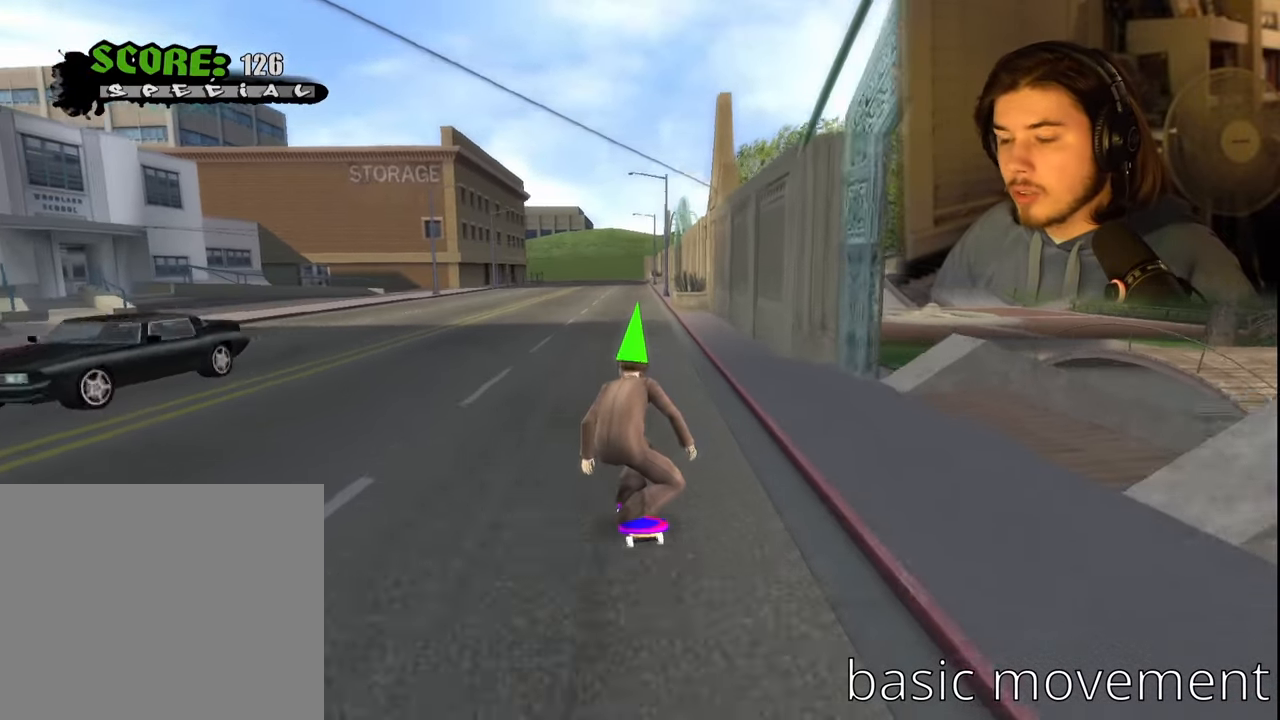
{"buttons": ["CROSS"], "left_stick": "center", "right_stick": "center", "events": [[284, "DPAD_RIGHT", "down"], [434, "DPAD_RIGHT", "up"]]}
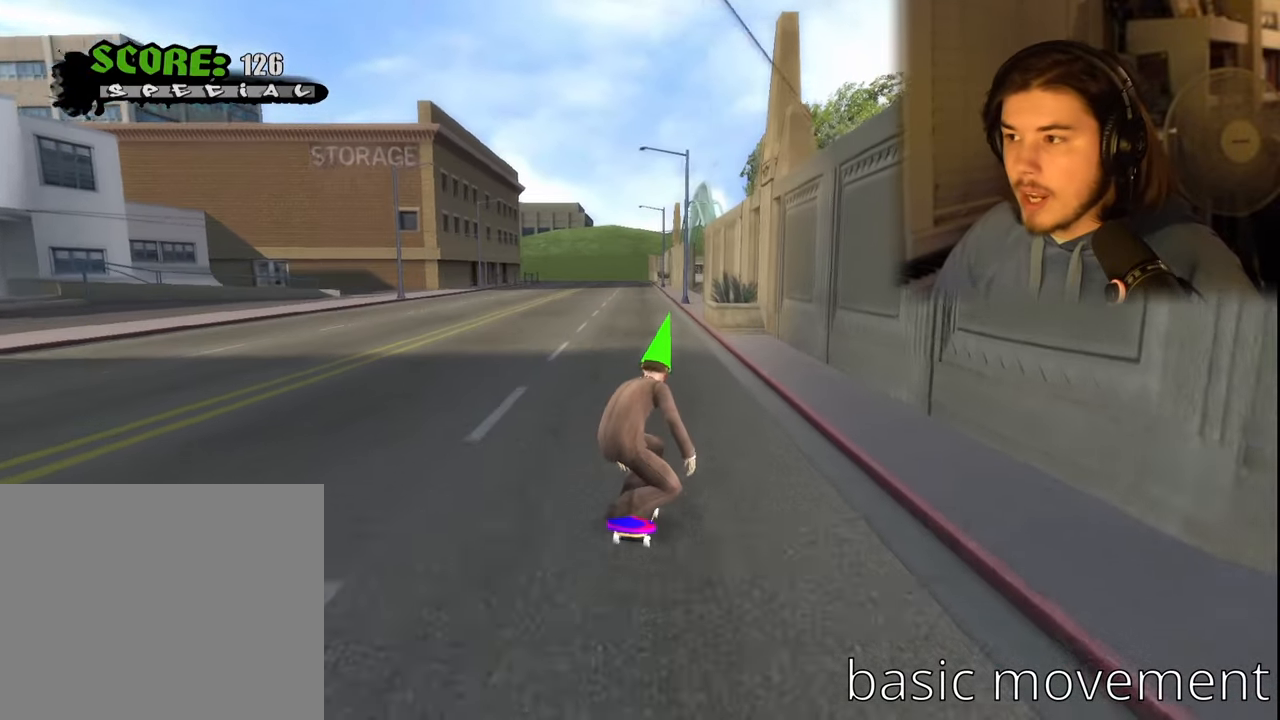
{"buttons": ["CROSS"], "left_stick": "center", "right_stick": "center", "events": []}
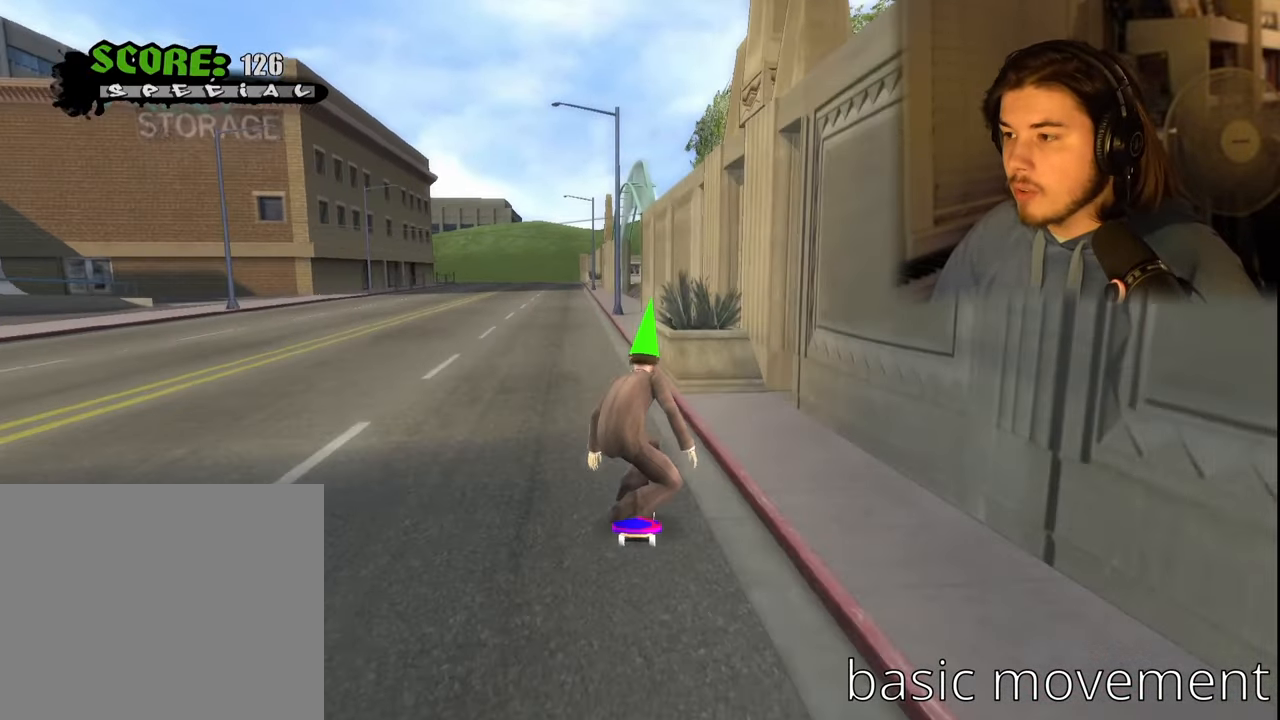
{"buttons": ["CROSS", "DPAD_LEFT"], "left_stick": "center", "right_stick": "center", "events": [[100, "DPAD_LEFT", "down"]]}
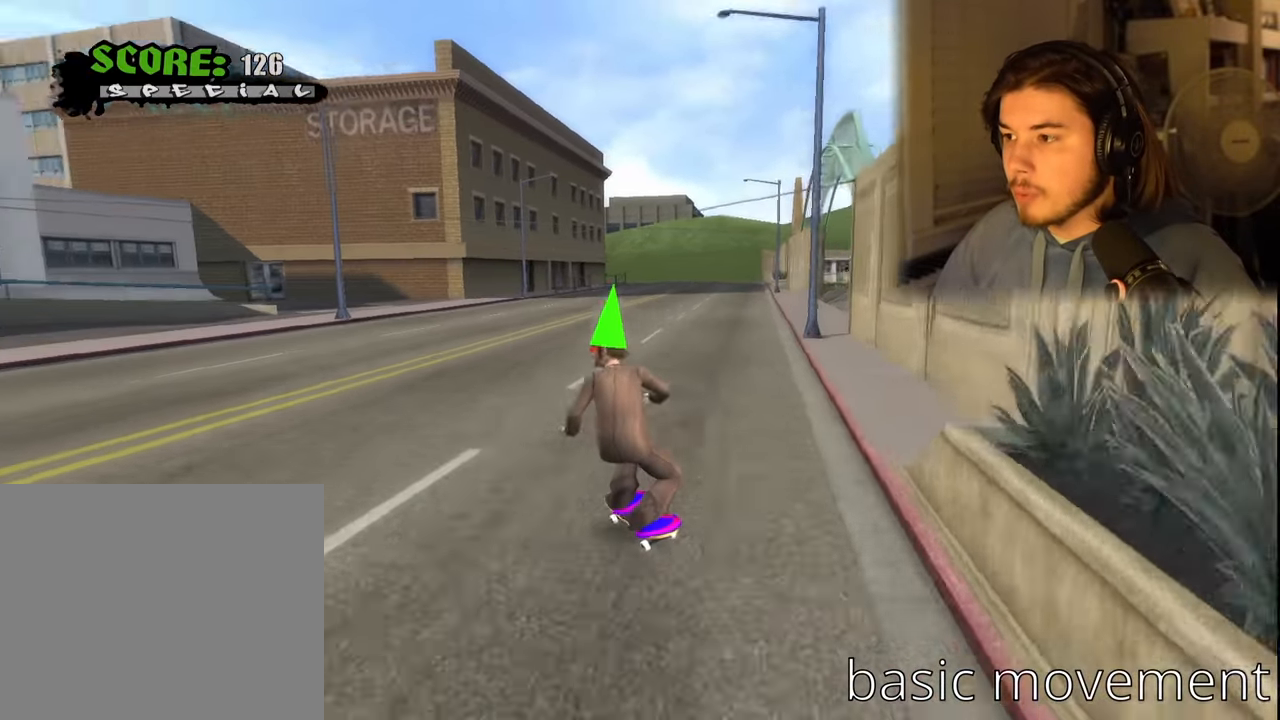
{"buttons": ["CROSS", "DPAD_DOWN", "DPAD_LEFT"], "left_stick": "center", "right_stick": "center", "events": [[334, "DPAD_DOWN", "down"]]}
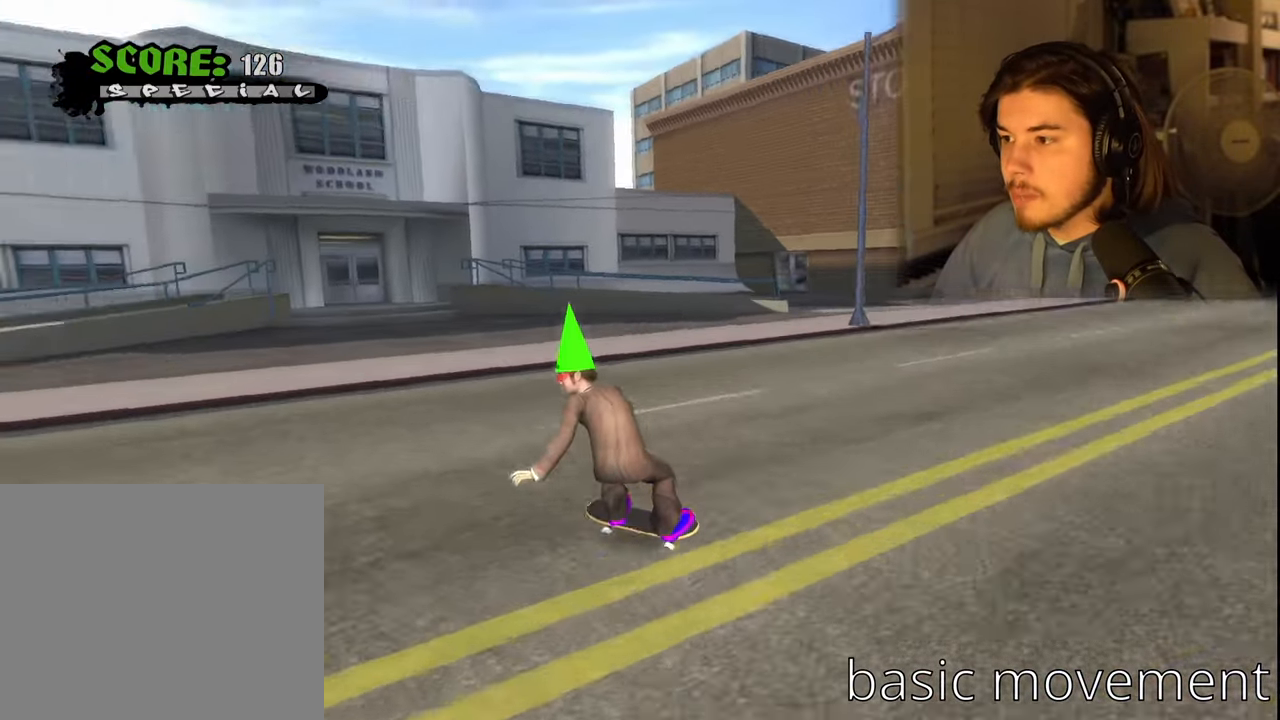
{"buttons": ["CROSS", "DPAD_DOWN", "DPAD_LEFT"], "left_stick": "center", "right_stick": "center", "events": []}
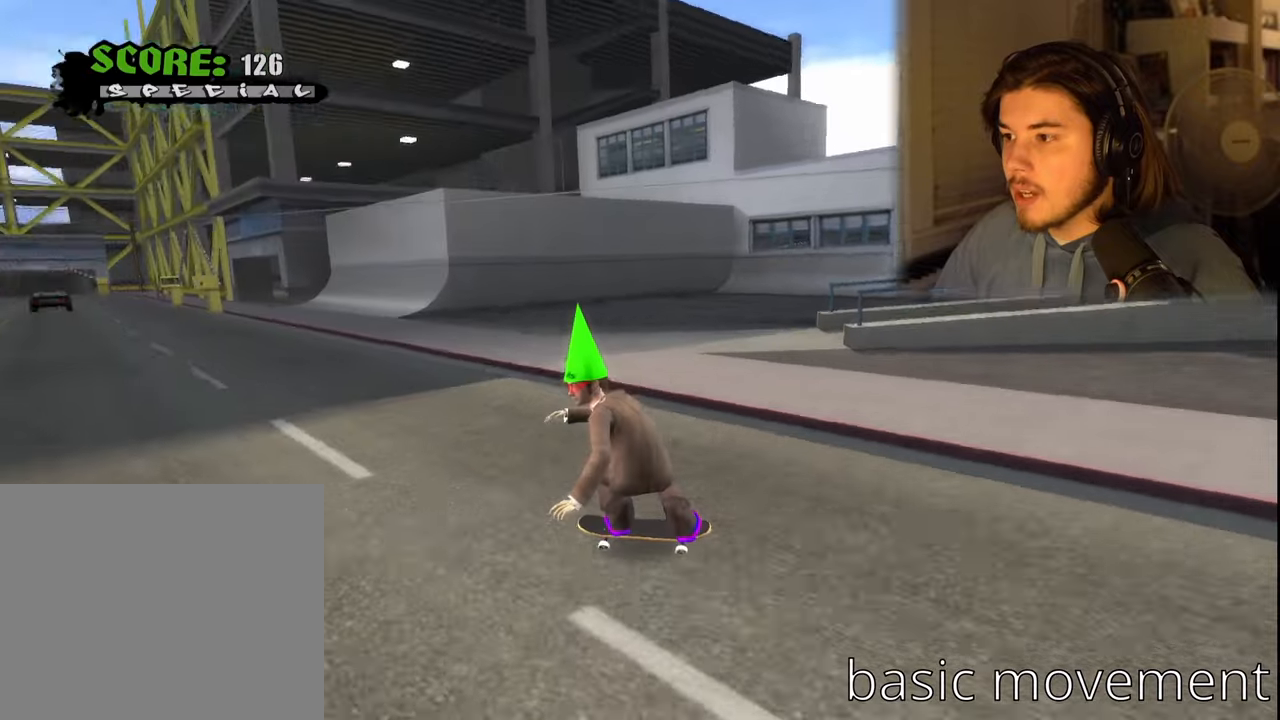
{"buttons": ["CROSS", "DPAD_RIGHT"], "left_stick": "center", "right_stick": "center", "events": [[50, "DPAD_DOWN", "up"], [83, "DPAD_LEFT", "up"], [483, "DPAD_RIGHT", "down"]]}
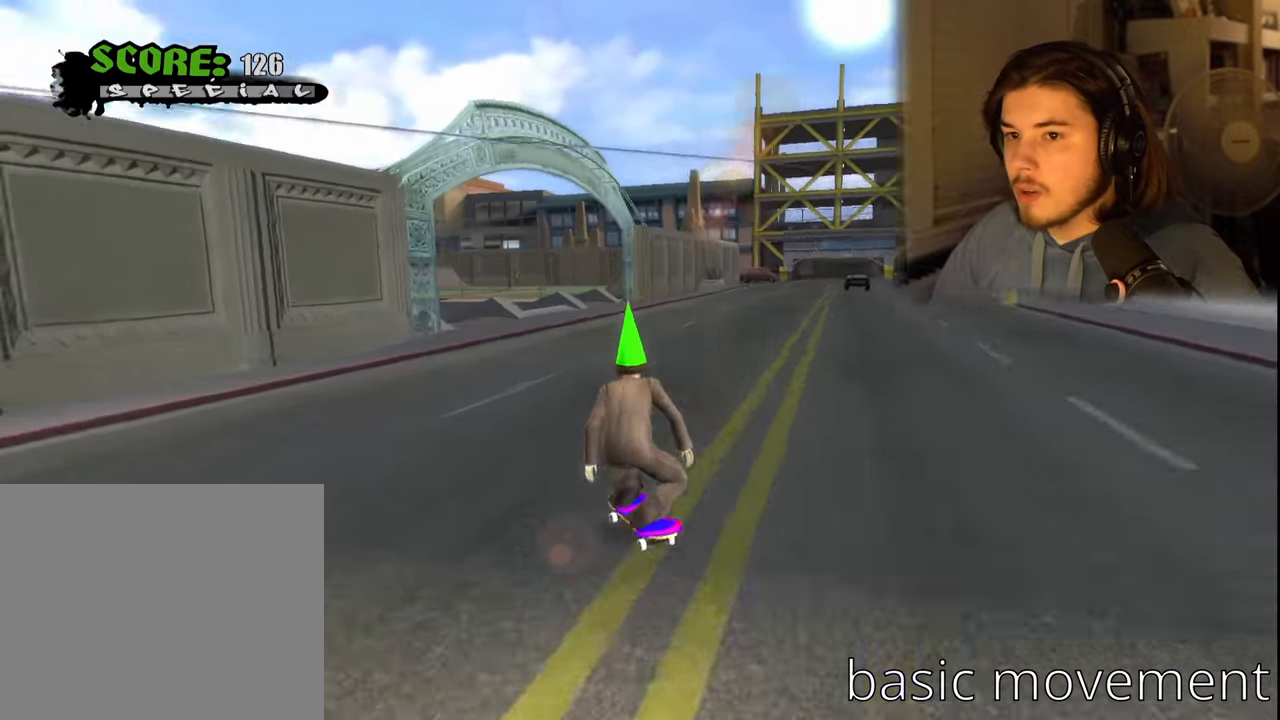
{"buttons": ["CROSS", "DPAD_RIGHT"], "left_stick": "center", "right_stick": "center", "events": [[50, "DPAD_RIGHT", "up"], [283, "DPAD_RIGHT", "down"]]}
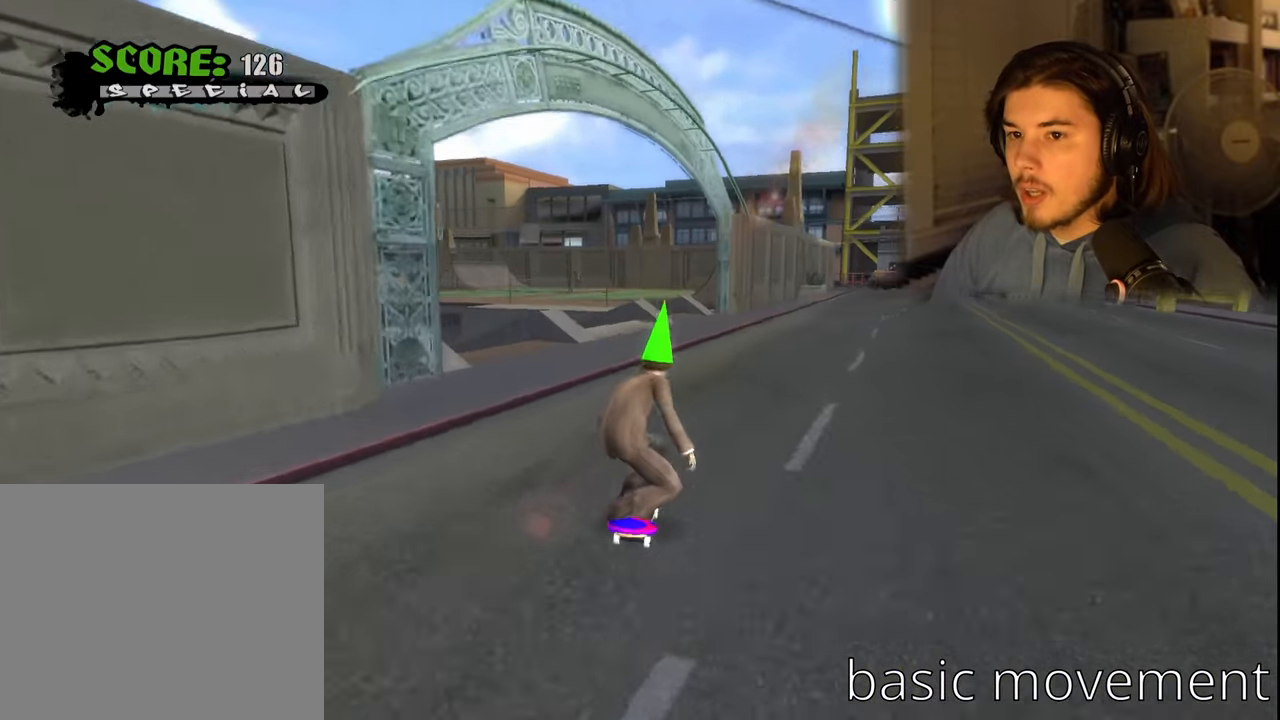
{"buttons": ["CROSS", "DPAD_RIGHT"], "left_stick": "center", "right_stick": "center", "events": [[100, "DPAD_RIGHT", "up"], [416, "DPAD_RIGHT", "down"]]}